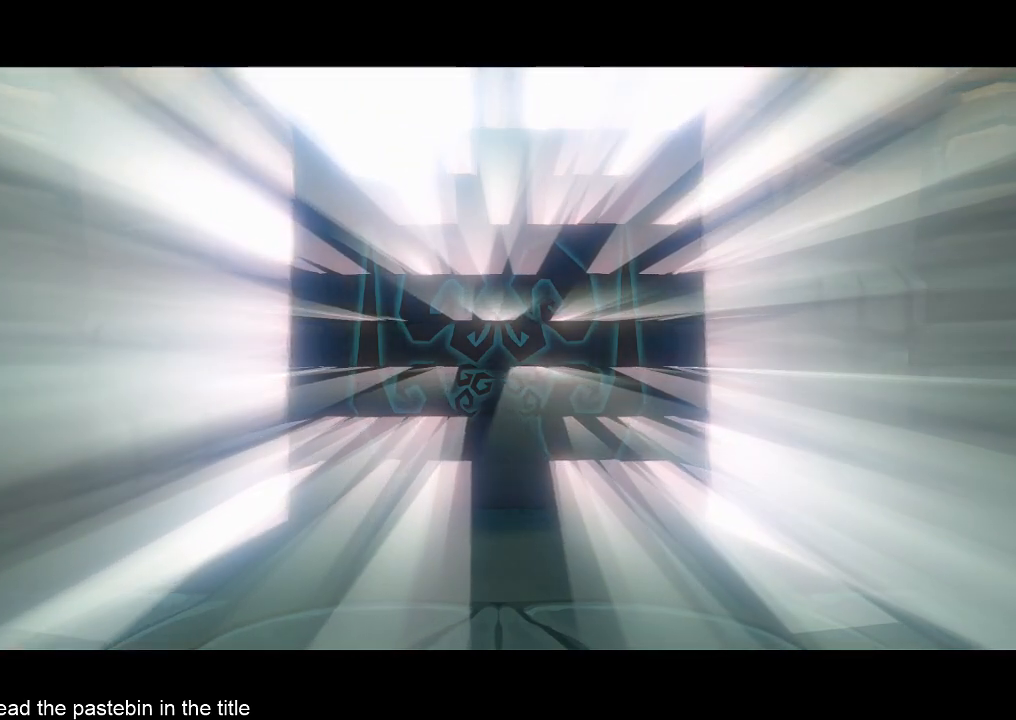
Gameplay with a controller (Nintendo layout); each line is a JSON object with the inputs held at the frame after it. "button_events" lists button changes between this image and that frame as [ms after this image, input, new state], when the widget could be followed in between (sticks are given only as held states). Not read: L3 R3.
{"buttons": ["L2"], "left_stick": "center", "right_stick": "center", "button_events": [[133, "A", "down"], [200, "A", "up"], [267, "A", "down"], [433, "A", "up"]]}
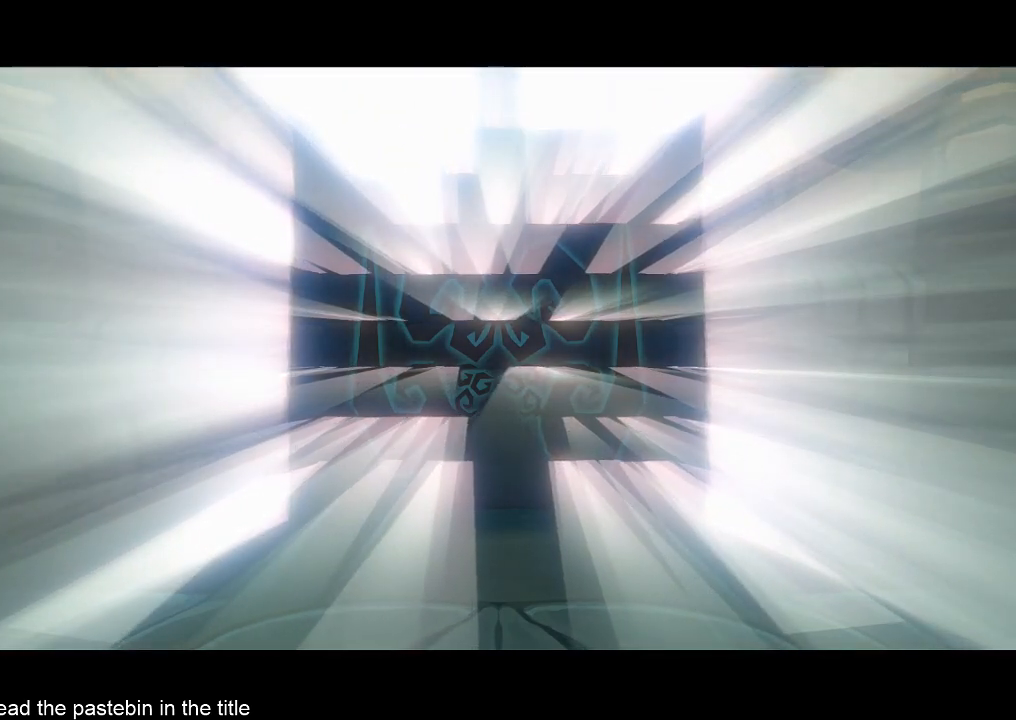
{"buttons": ["L2"], "left_stick": "up", "right_stick": "center"}
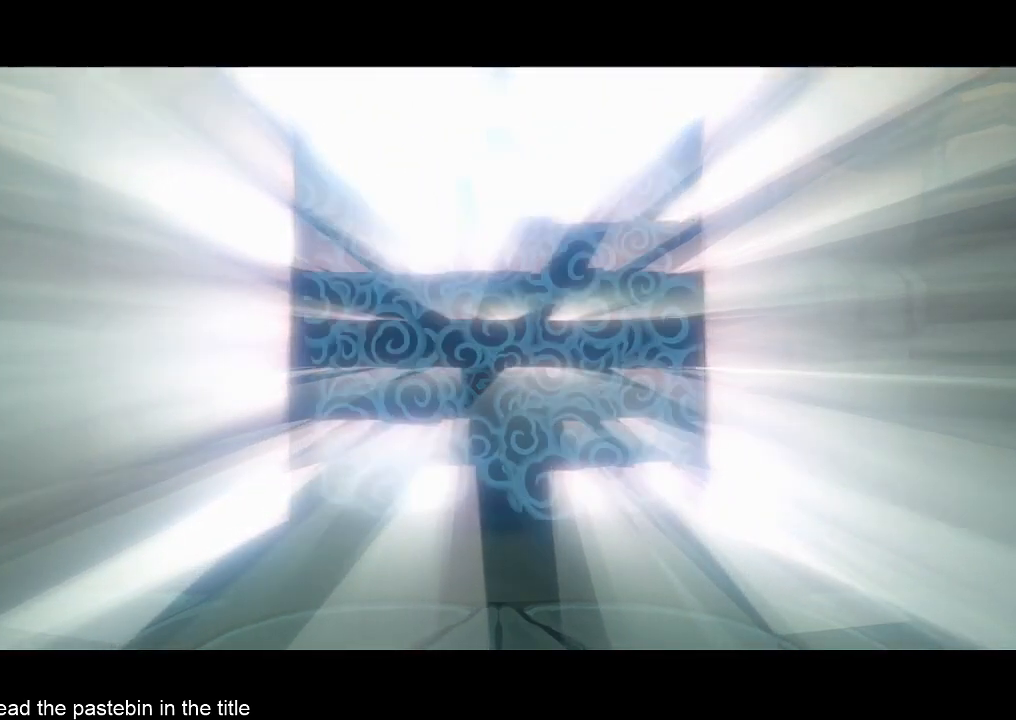
{"buttons": [], "left_stick": "up", "right_stick": "center"}
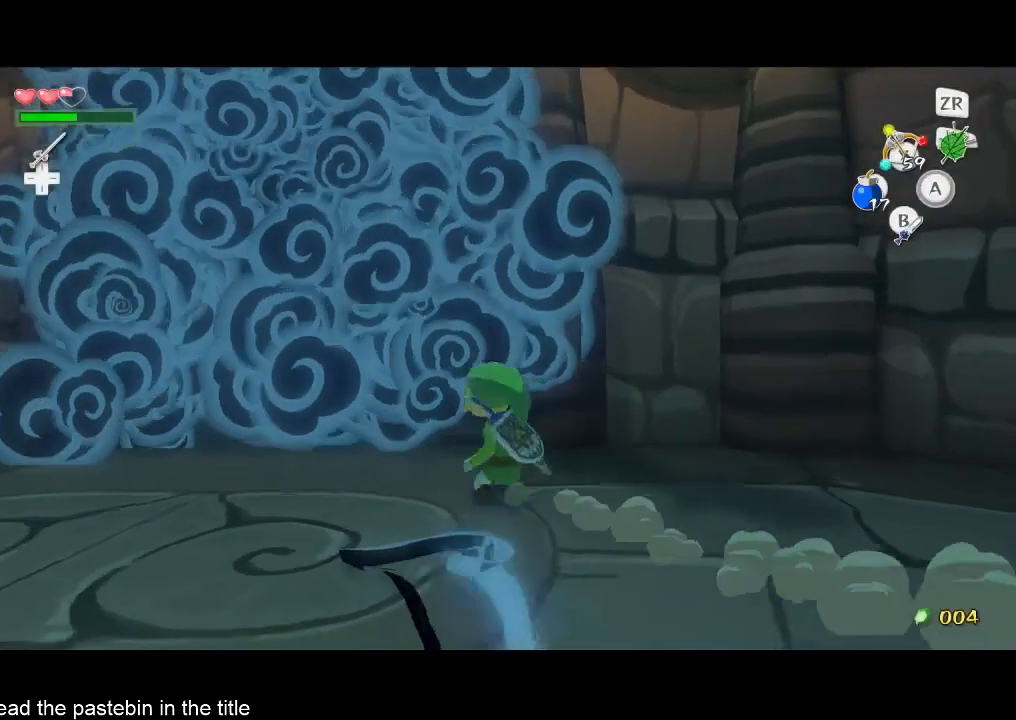
{"buttons": [], "left_stick": "up", "right_stick": "center", "button_events": [[167, "A", "down"], [267, "A", "up"]]}
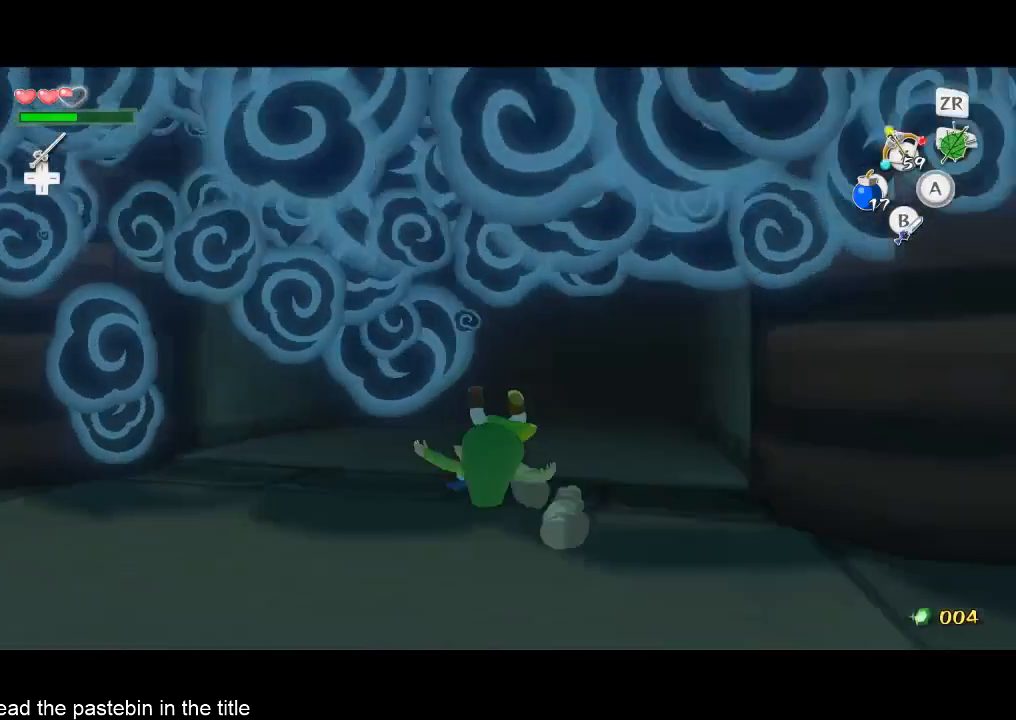
{"buttons": [], "left_stick": "center", "right_stick": "center", "button_events": []}
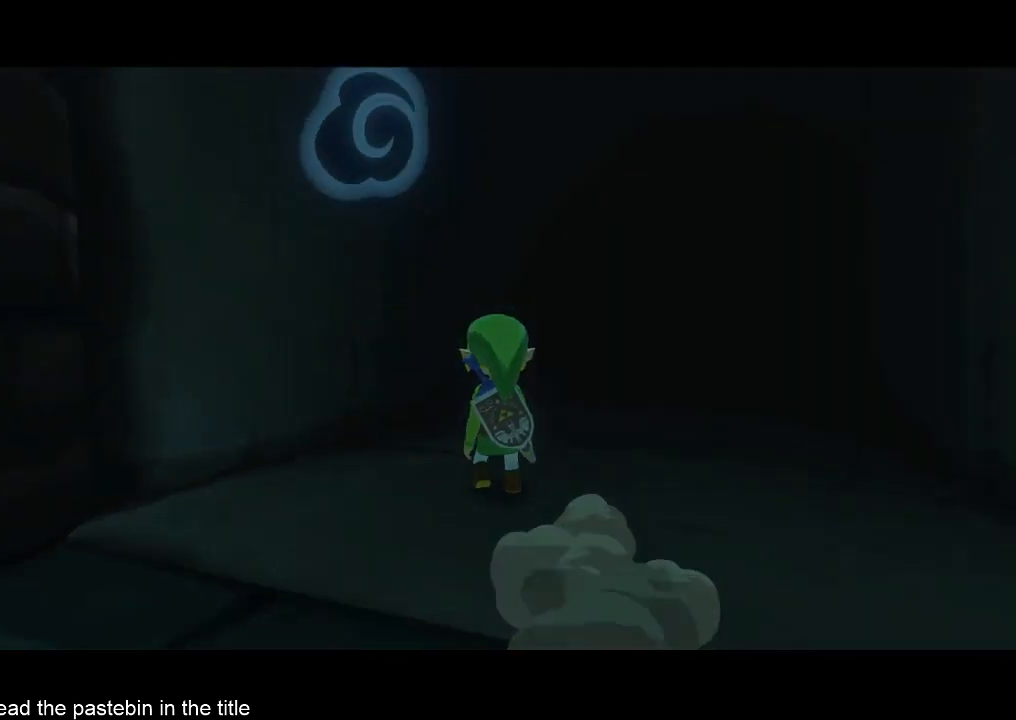
{"buttons": [], "left_stick": "center", "right_stick": "center", "button_events": []}
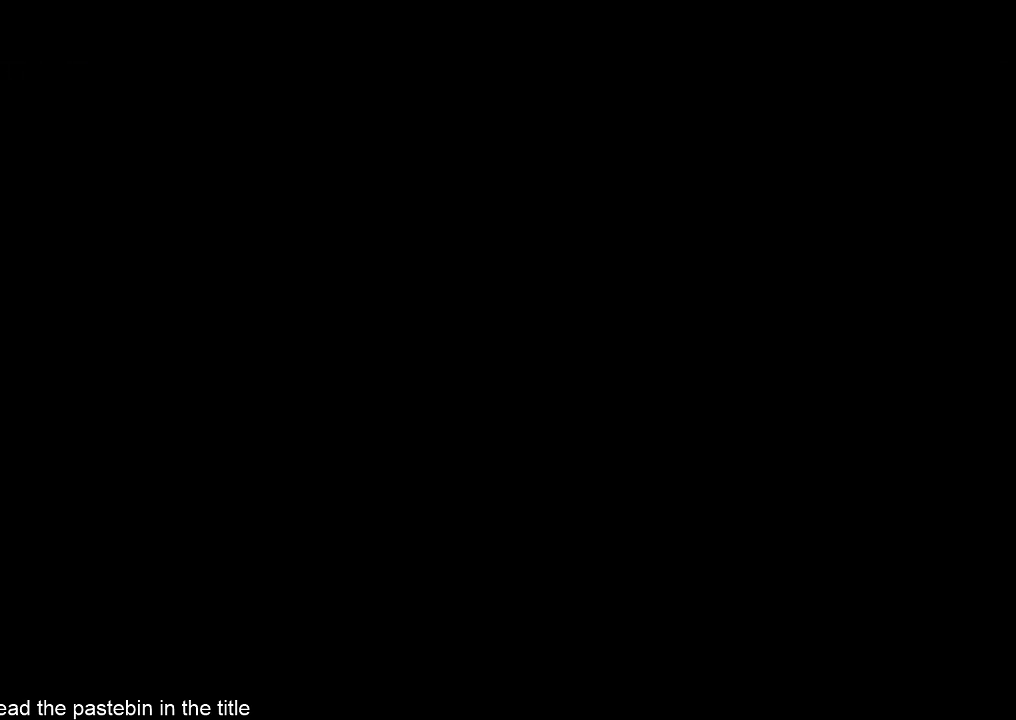
{"buttons": [], "left_stick": "center", "right_stick": "center", "button_events": []}
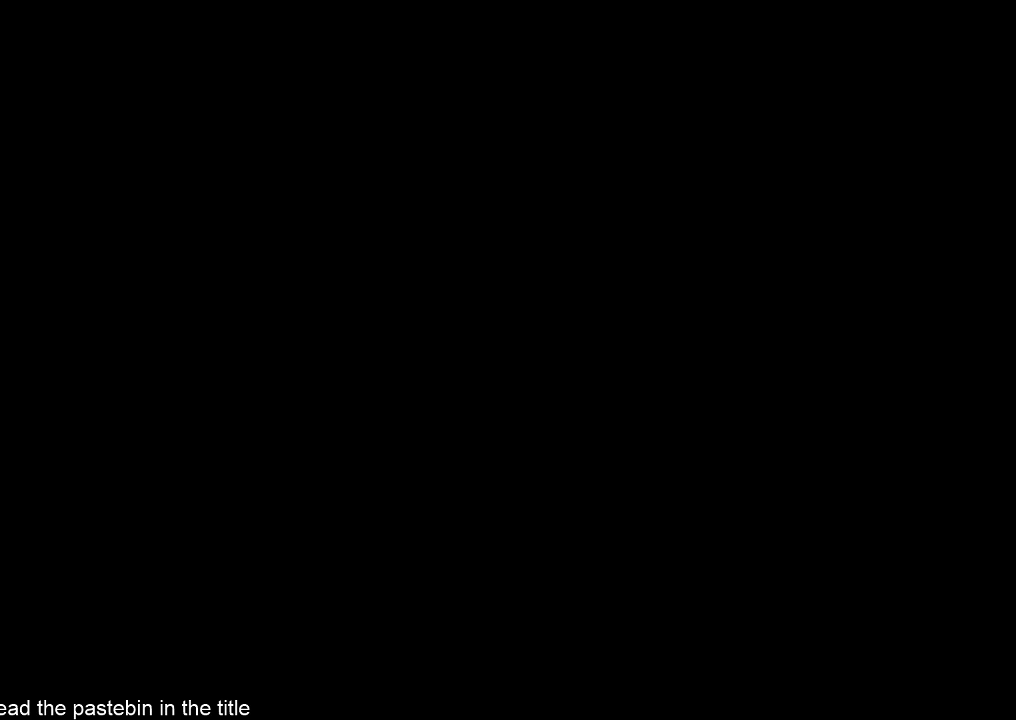
{"buttons": [], "left_stick": "center", "right_stick": "center", "button_events": []}
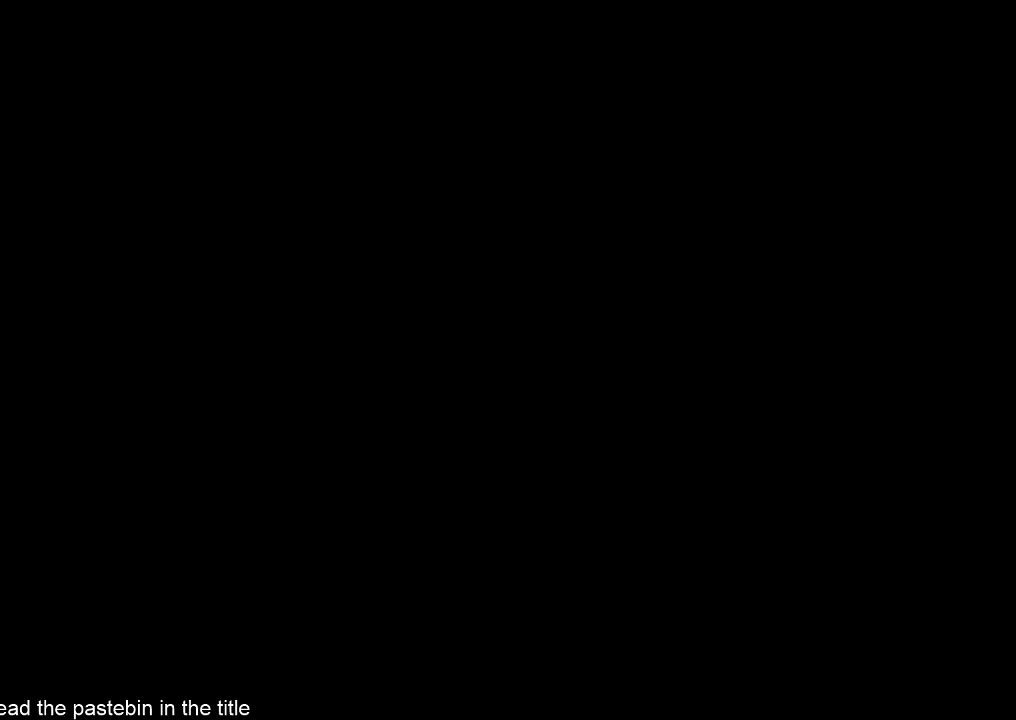
{"buttons": [], "left_stick": "up", "right_stick": "center", "button_events": []}
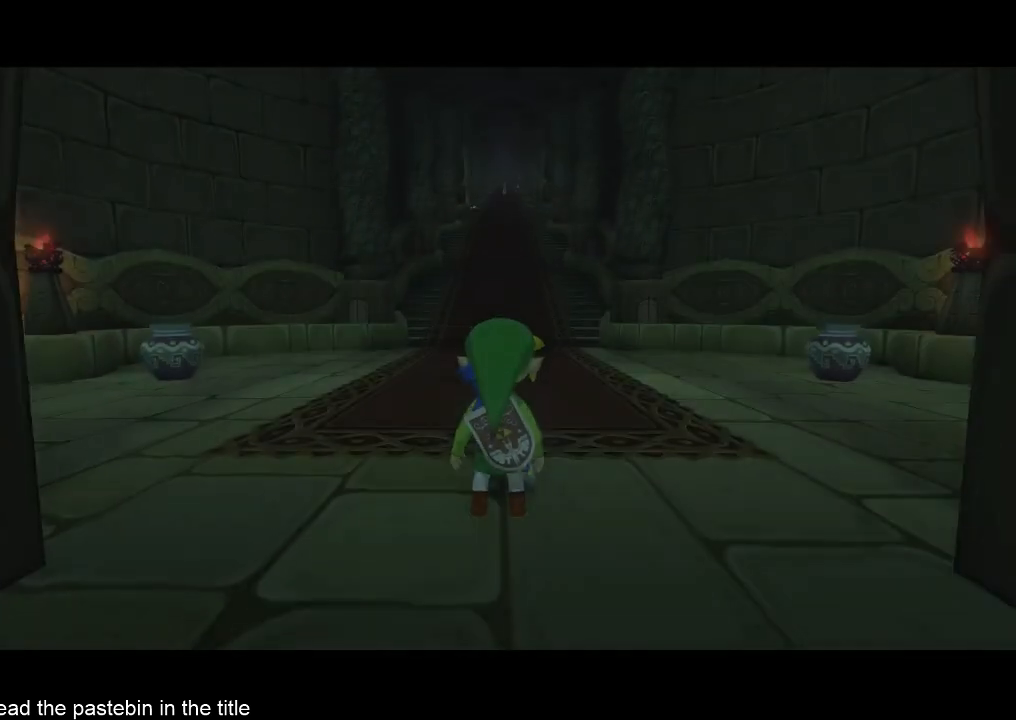
{"buttons": ["A"], "left_stick": "up-right", "right_stick": "center", "button_events": [[433, "A", "down"]]}
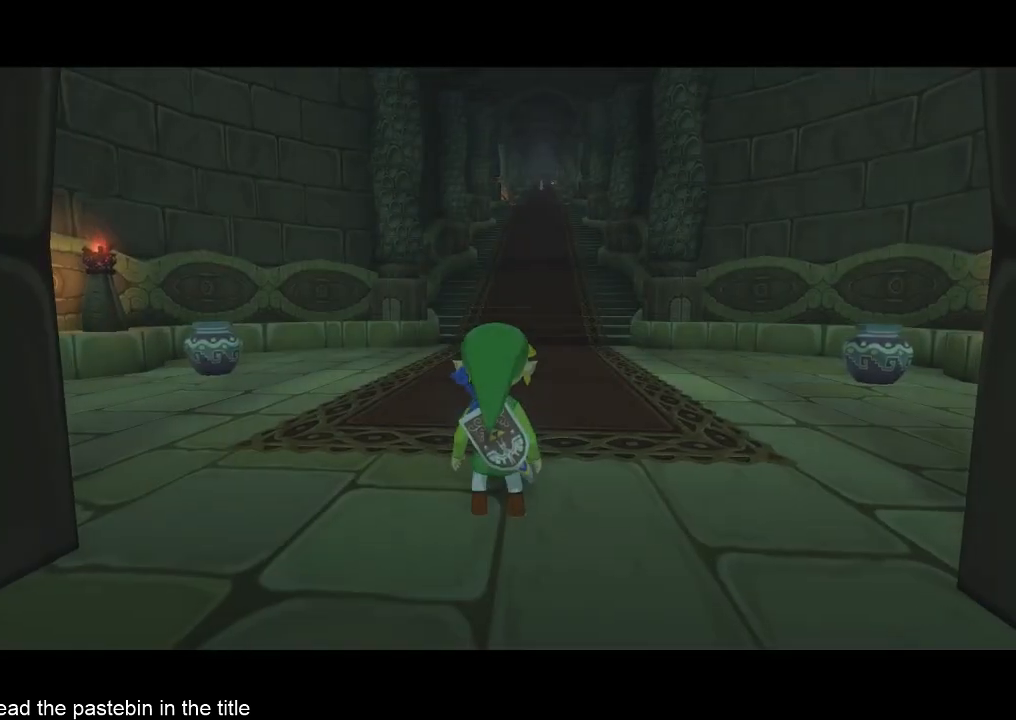
{"buttons": [], "left_stick": "up-right", "right_stick": "center", "button_events": [[33, "A", "up"], [267, "A", "down"], [333, "A", "up"]]}
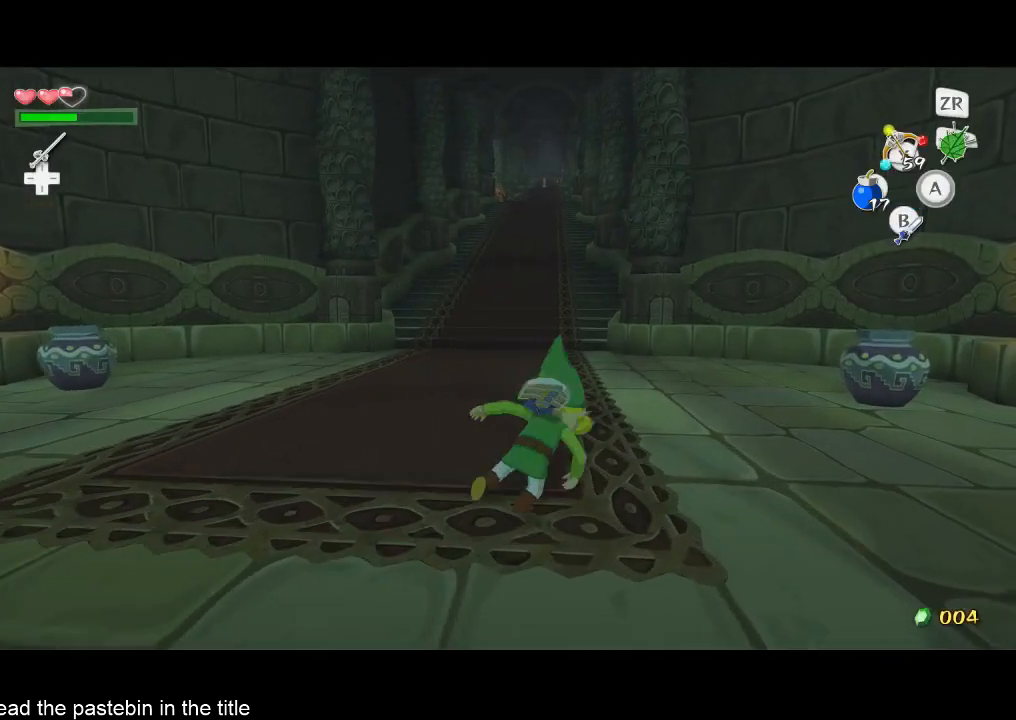
{"buttons": [], "left_stick": "right", "right_stick": "center", "button_events": [[400, "B", "down"], [500, "B", "up"]]}
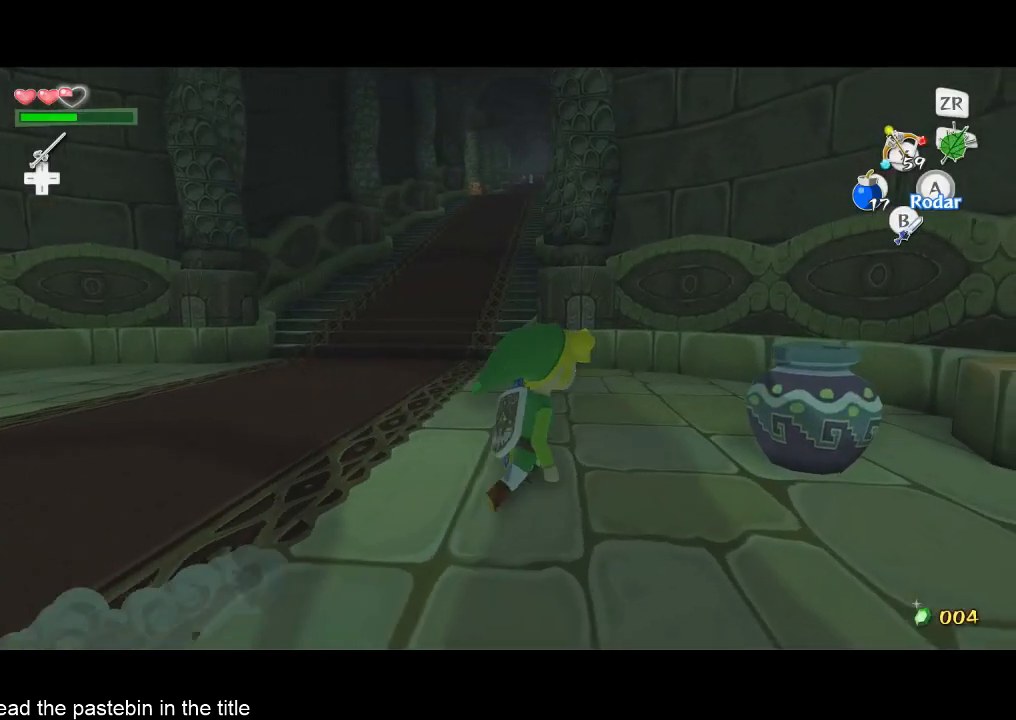
{"buttons": [], "left_stick": "down", "right_stick": "center", "button_events": [[167, "B", "down"], [300, "B", "up"]]}
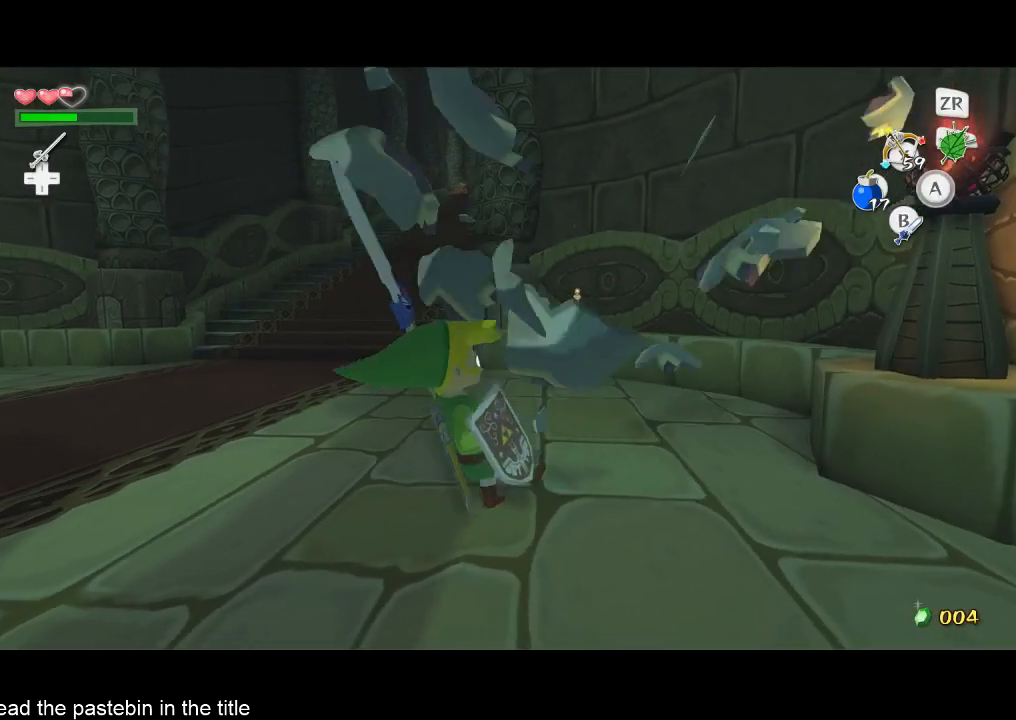
{"buttons": [], "left_stick": "up-right", "right_stick": "center", "button_events": [[167, "B", "down"], [233, "B", "up"]]}
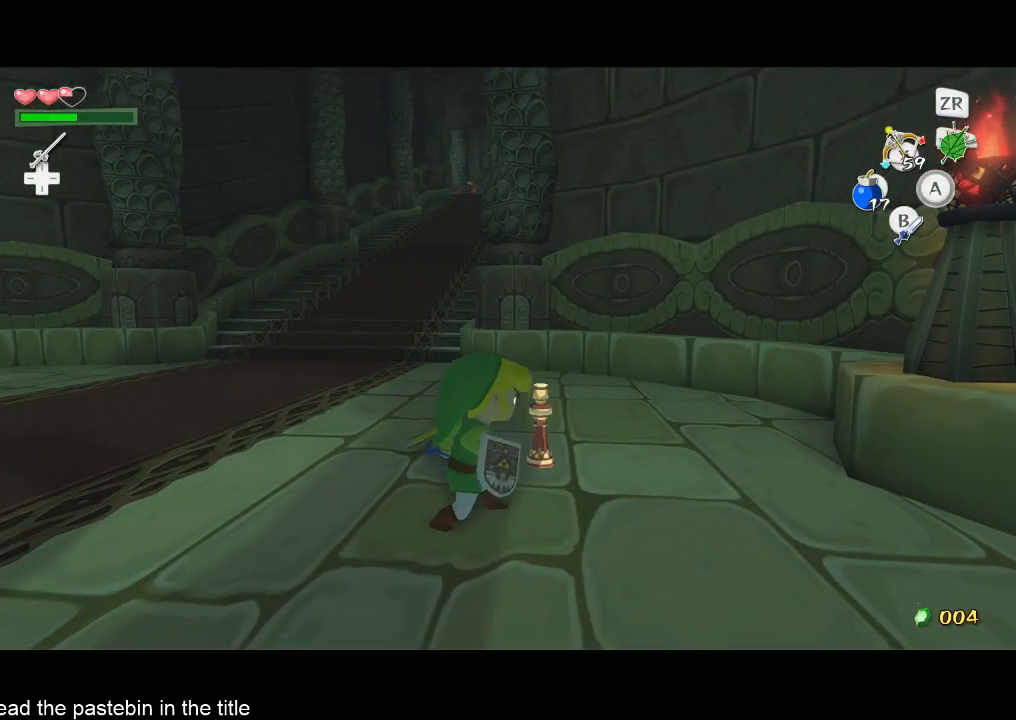
{"buttons": [], "left_stick": "up-left", "right_stick": "center", "button_events": [[233, "X", "down"], [333, "X", "up"]]}
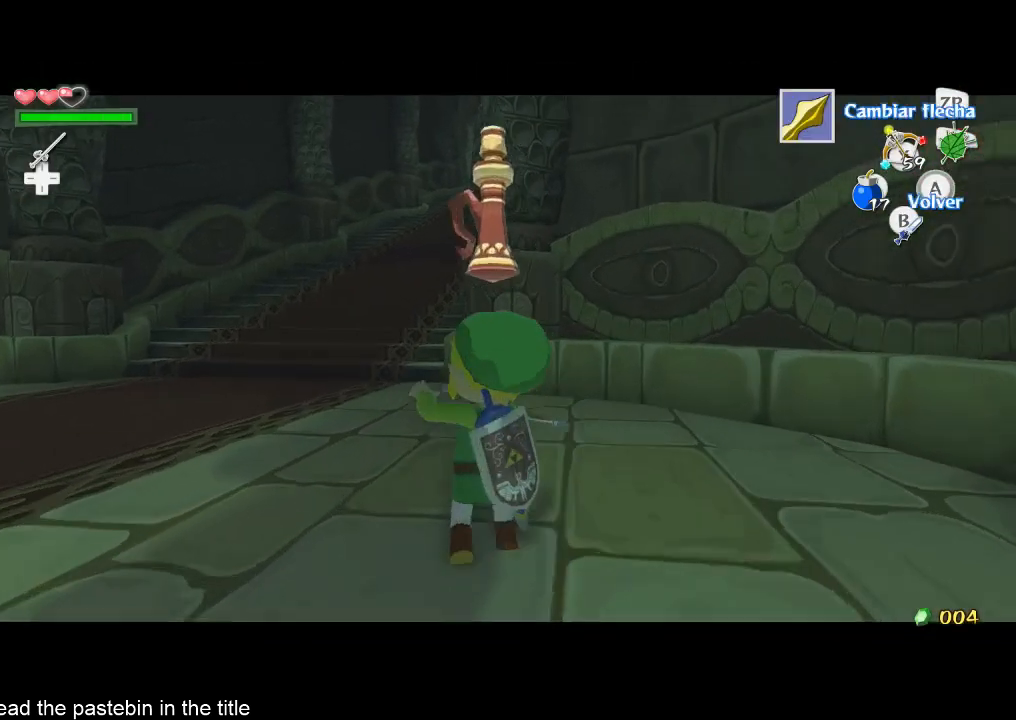
{"buttons": [], "left_stick": "center", "right_stick": "center", "button_events": [[333, "START", "down"], [400, "START", "up"]]}
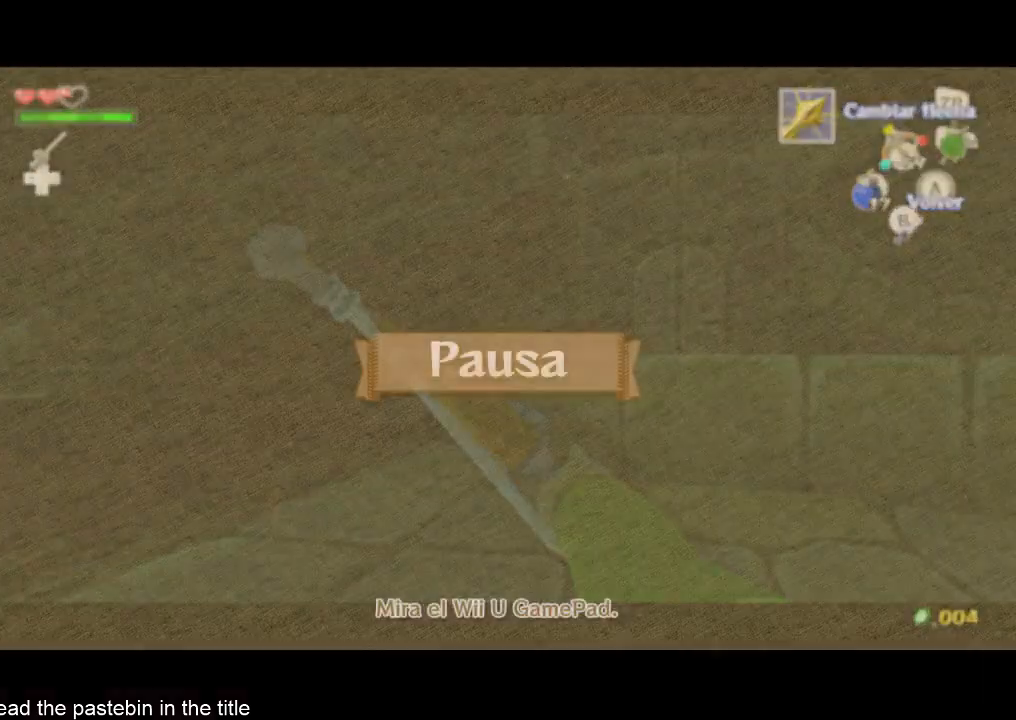
{"buttons": [], "left_stick": "center", "right_stick": "center", "button_events": [[167, "START", "down"], [233, "START", "up"]]}
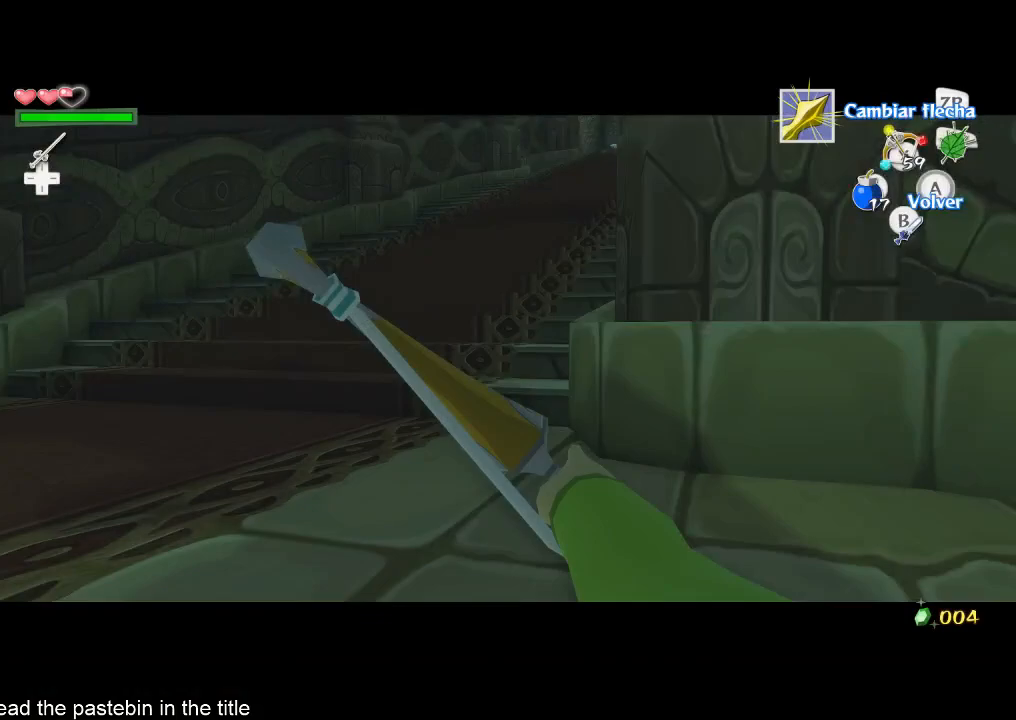
{"buttons": [], "left_stick": "center", "right_stick": "center", "button_events": []}
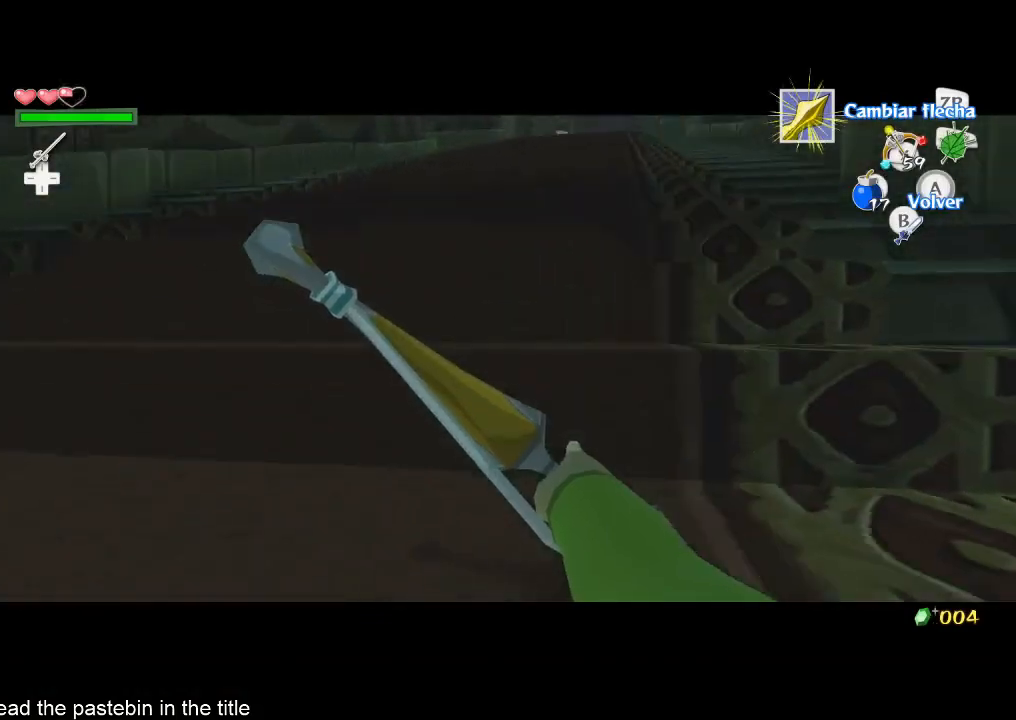
{"buttons": [], "left_stick": "center", "right_stick": "center", "button_events": []}
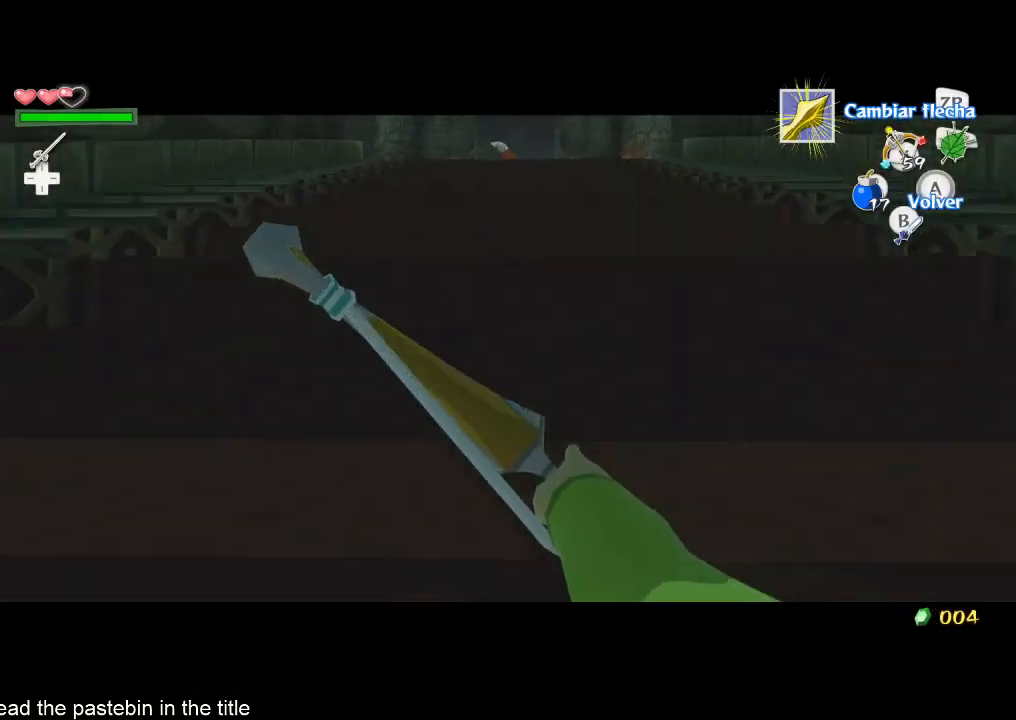
{"buttons": ["X"], "left_stick": "up", "right_stick": "center", "button_events": [[300, "A", "down"], [367, "A", "up"], [467, "X", "down"]]}
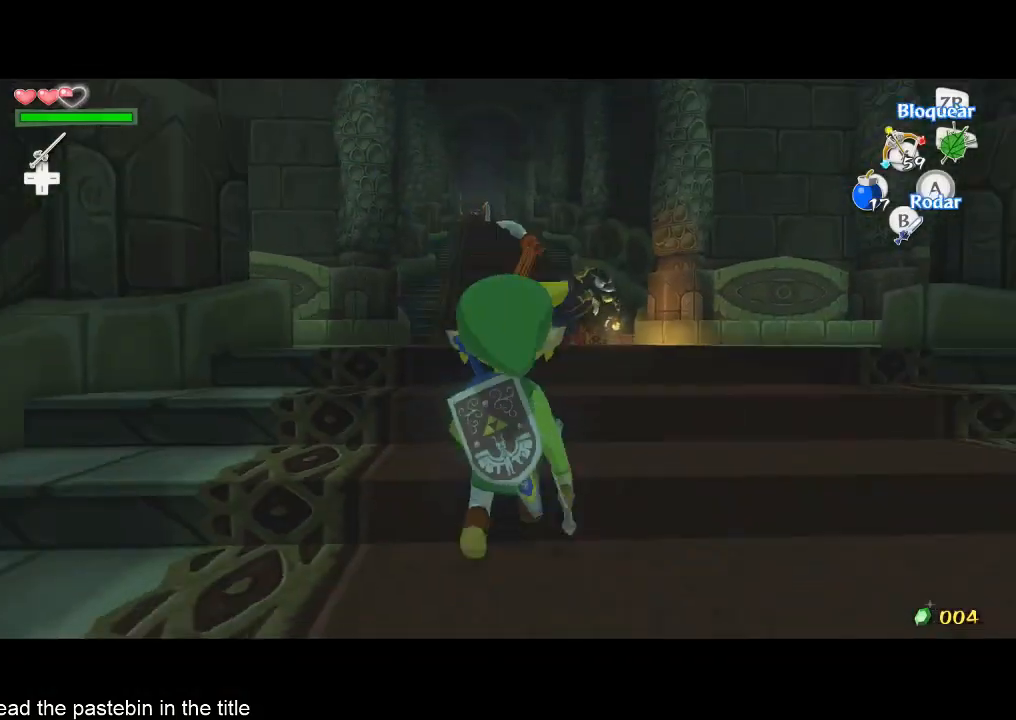
{"buttons": ["X"], "left_stick": "up", "right_stick": "center", "button_events": []}
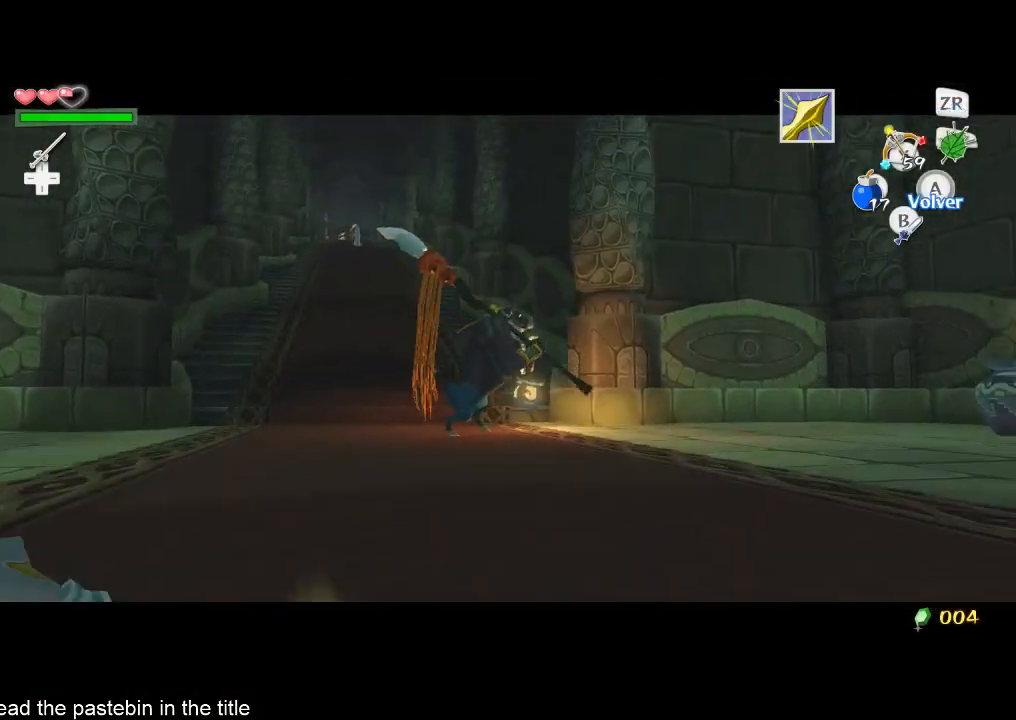
{"buttons": [], "left_stick": "up", "right_stick": "center", "button_events": [[133, "X", "up"]]}
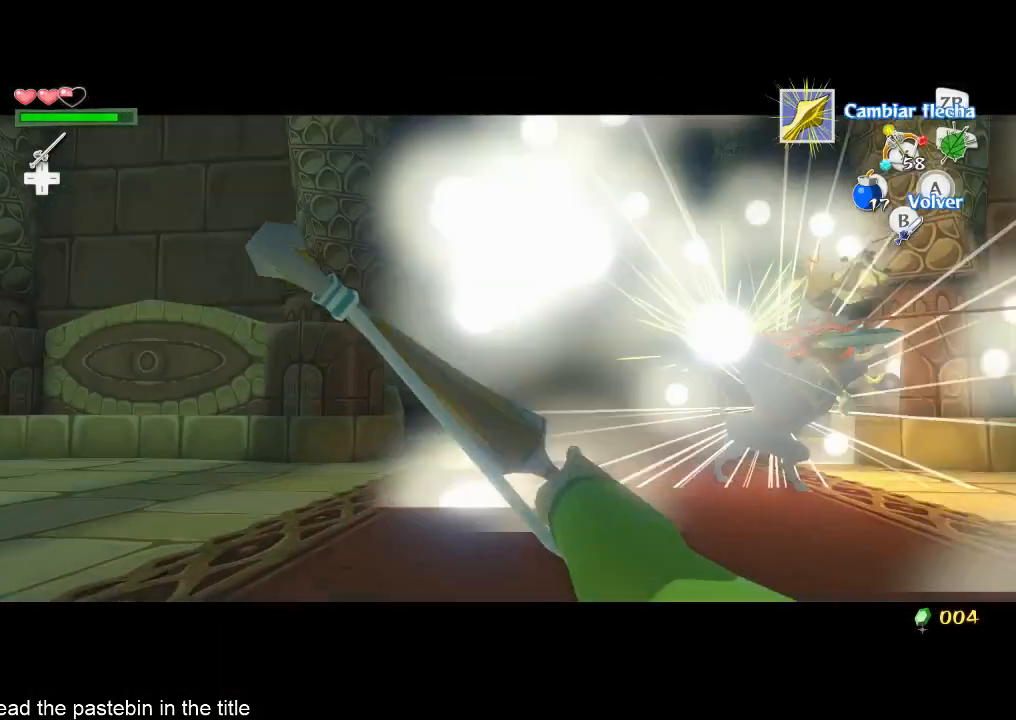
{"buttons": ["START"], "left_stick": "center", "right_stick": "center", "button_events": [[100, "START", "down"], [200, "START", "up"], [433, "START", "down"]]}
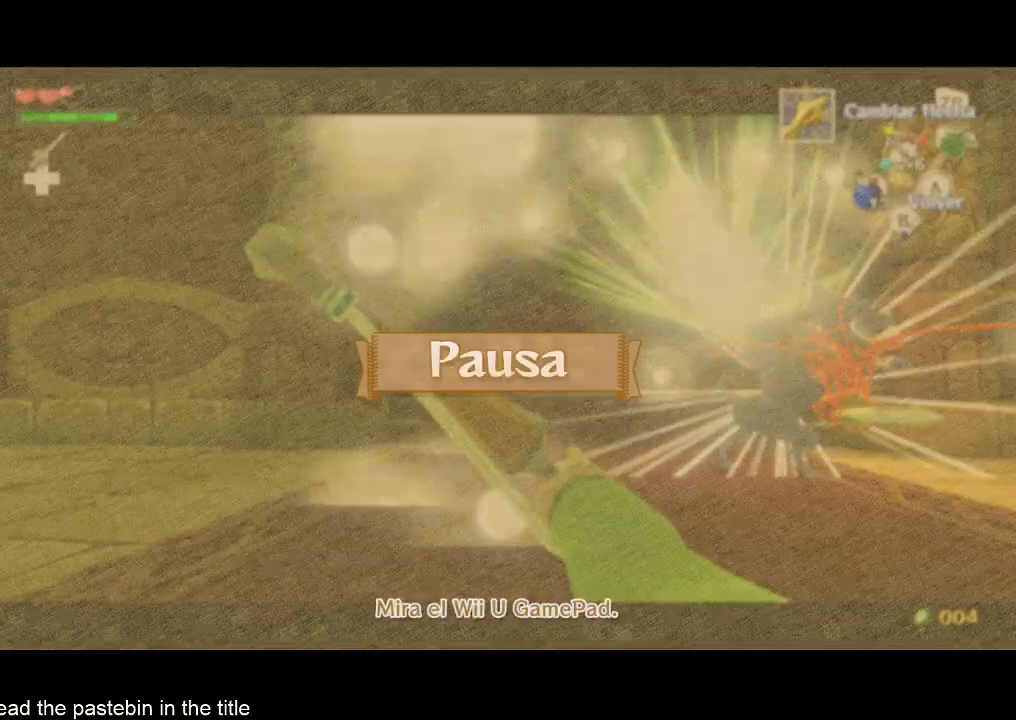
{"buttons": [], "left_stick": "center", "right_stick": "center", "button_events": [[33, "START", "up"]]}
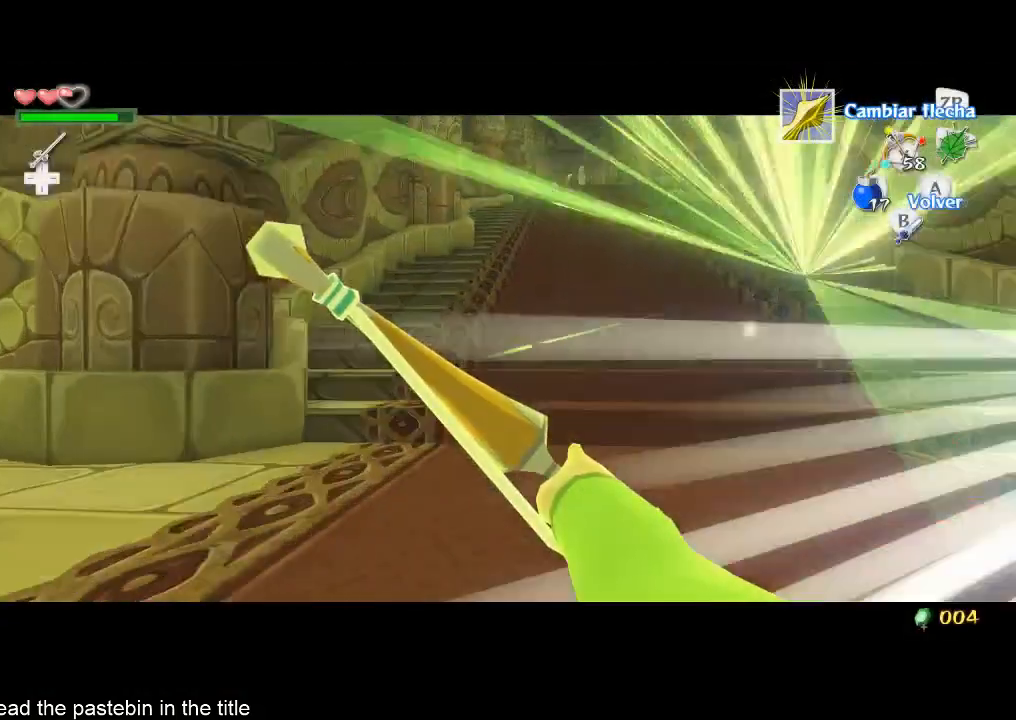
{"buttons": [], "left_stick": "center", "right_stick": "center", "button_events": []}